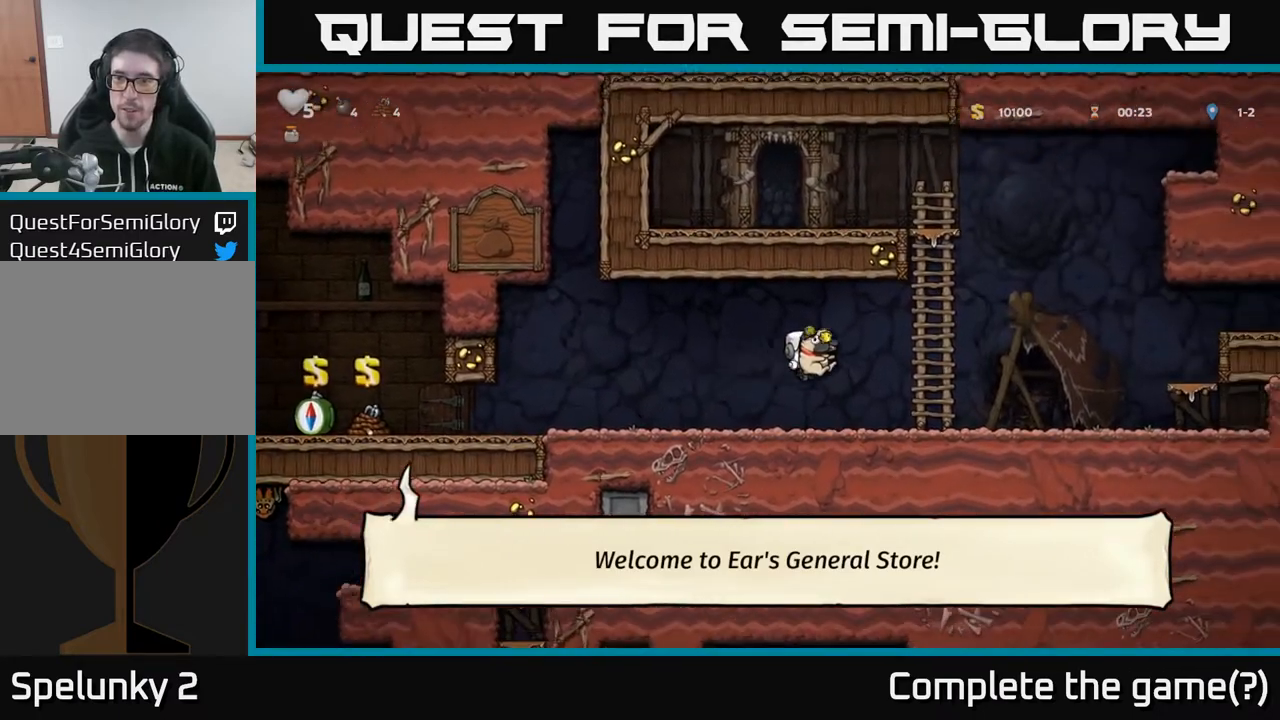
Gameplay with a controller (Xbox layout); each line is a JSON object with the inputs held at the frame after it. "events" lists button and stick changes between this image and that frame as [ms after this image, input, new state], when the widget could be followed in between.
{"buttons": ["DPAD_RIGHT"], "left_stick": "center", "right_stick": "center", "events": []}
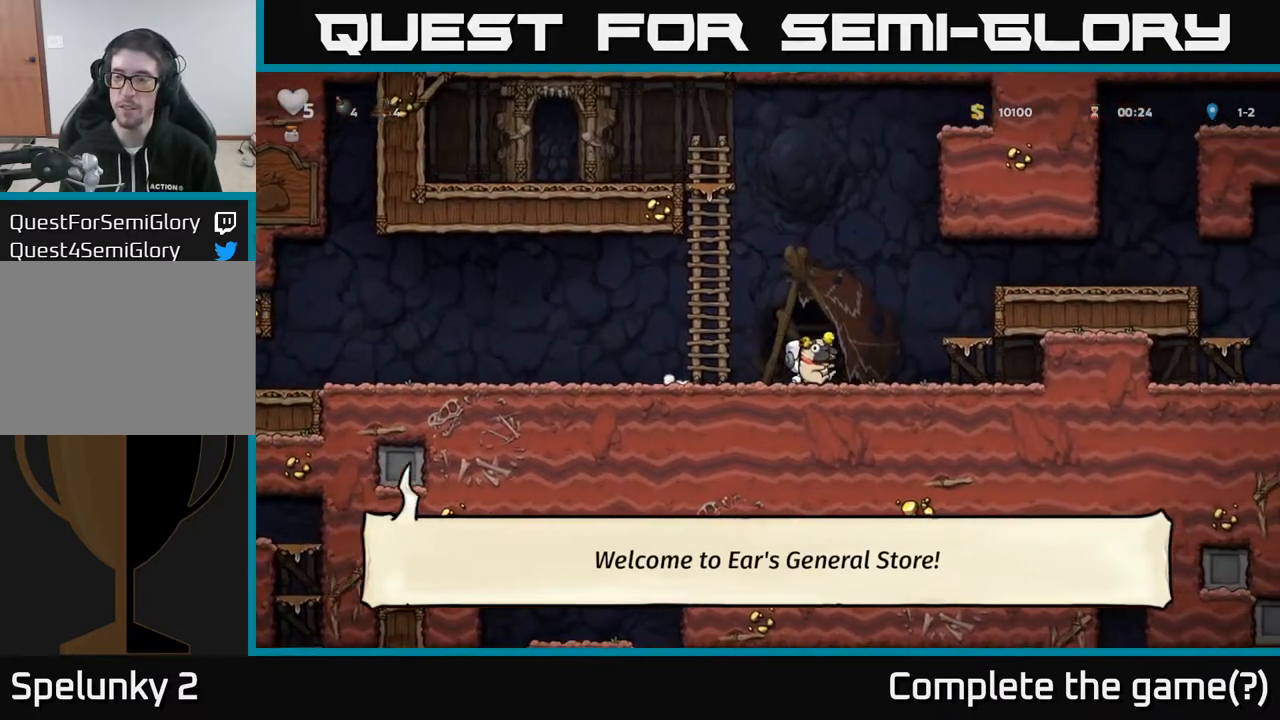
{"buttons": ["A", "DPAD_RIGHT"], "left_stick": "center", "right_stick": "center", "events": [[100, "A", "down"], [317, "A", "up"], [483, "A", "down"]]}
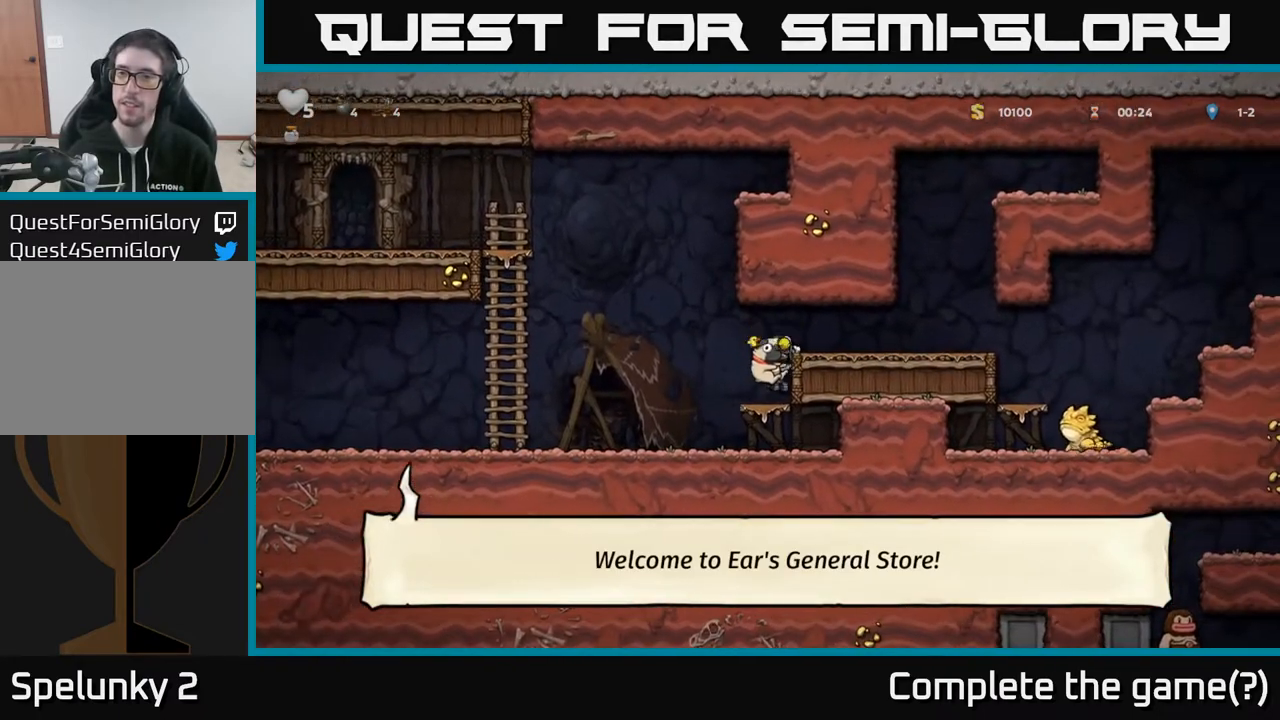
{"buttons": ["DPAD_RIGHT"], "left_stick": "center", "right_stick": "center", "events": [[100, "A", "up"]]}
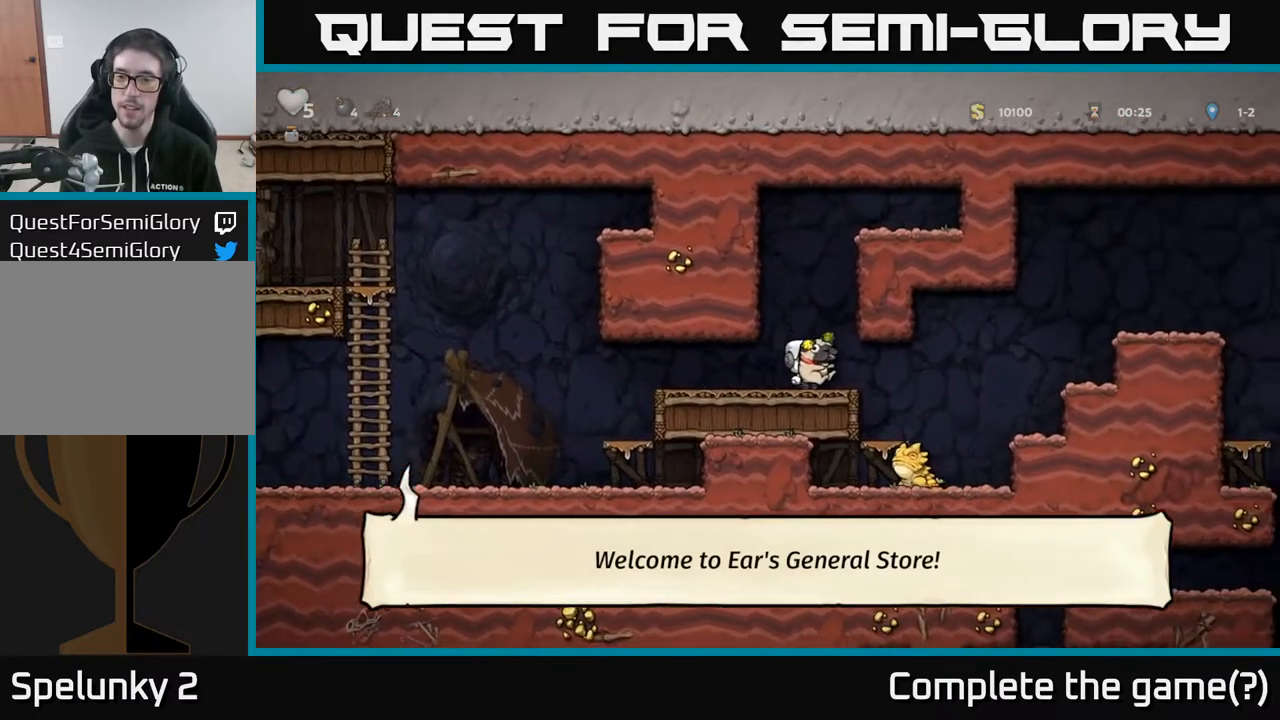
{"buttons": ["DPAD_DOWN"], "left_stick": "center", "right_stick": "center", "events": [[133, "DPAD_RIGHT", "up"], [450, "DPAD_DOWN", "down"]]}
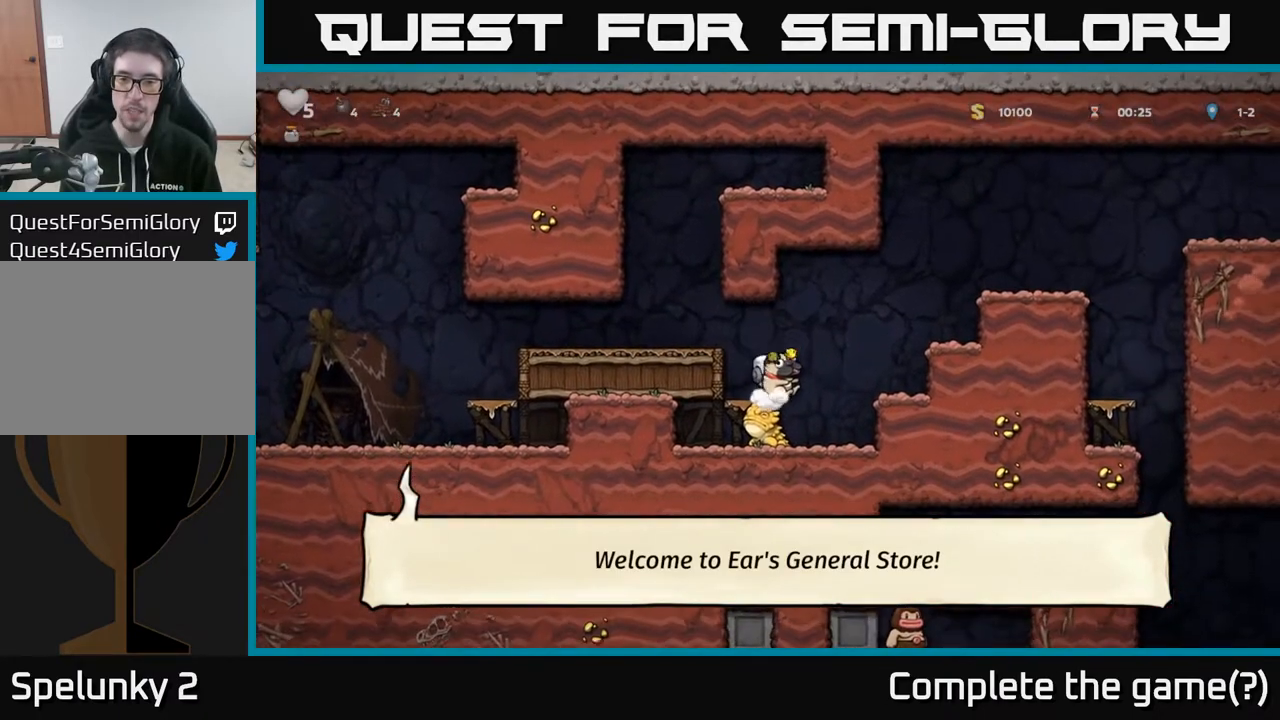
{"buttons": ["DPAD_RIGHT"], "left_stick": "center", "right_stick": "center", "events": [[33, "A", "down"], [100, "A", "up"], [117, "DPAD_DOWN", "up"], [283, "A", "down"], [300, "DPAD_RIGHT", "down"], [433, "A", "up"]]}
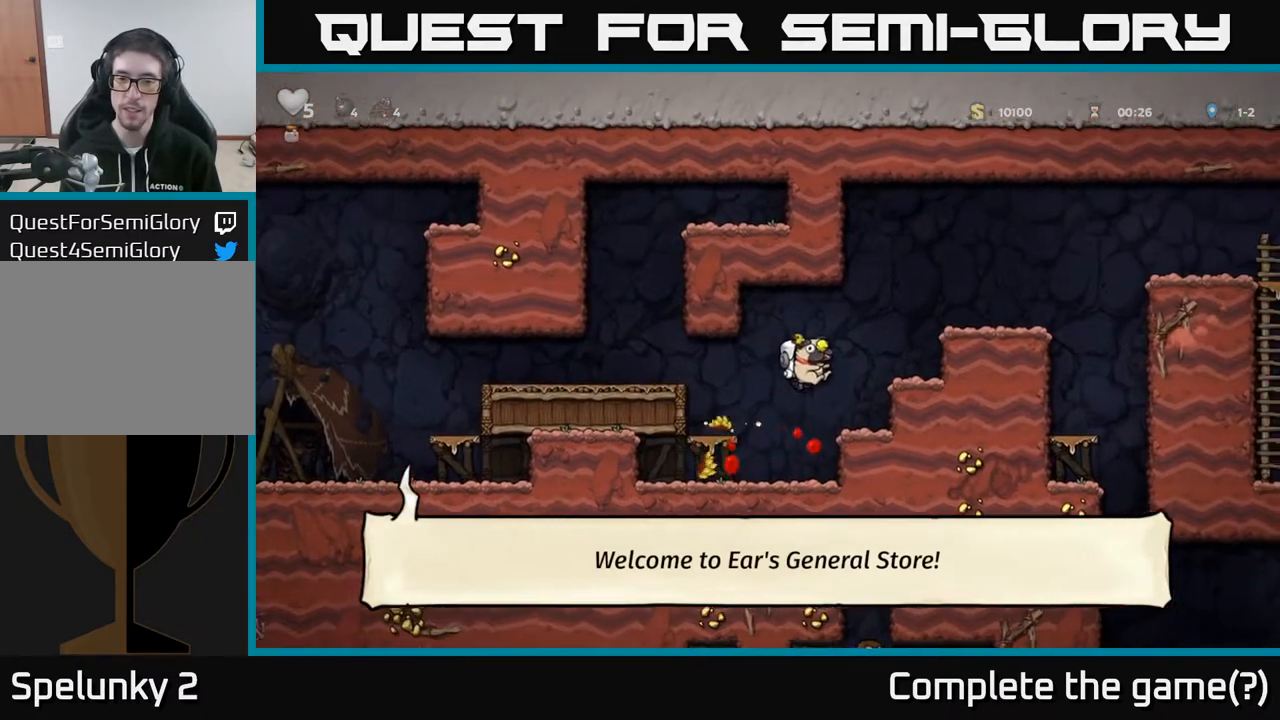
{"buttons": ["A", "DPAD_RIGHT"], "left_stick": "center", "right_stick": "center", "events": [[167, "A", "down"], [300, "A", "up"], [483, "A", "down"]]}
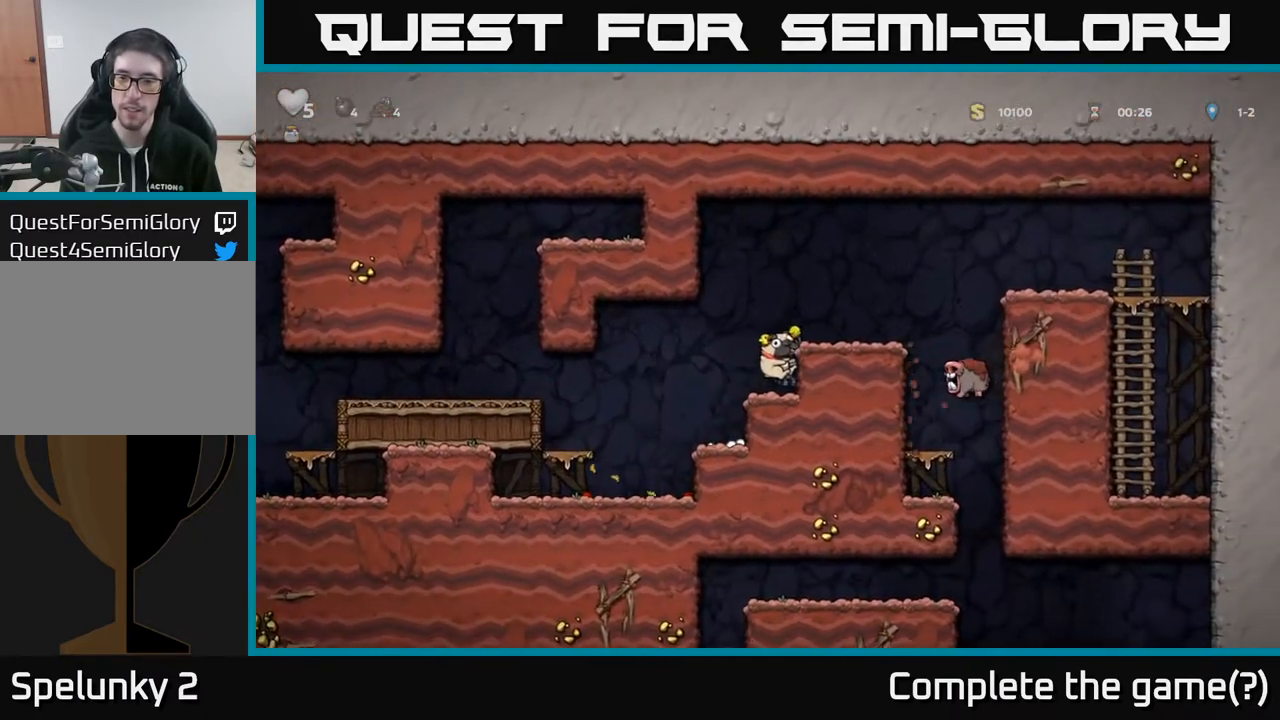
{"buttons": ["DPAD_RIGHT"], "left_stick": "center", "right_stick": "center", "events": [[100, "A", "up"], [233, "DPAD_RIGHT", "up"], [417, "DPAD_RIGHT", "down"]]}
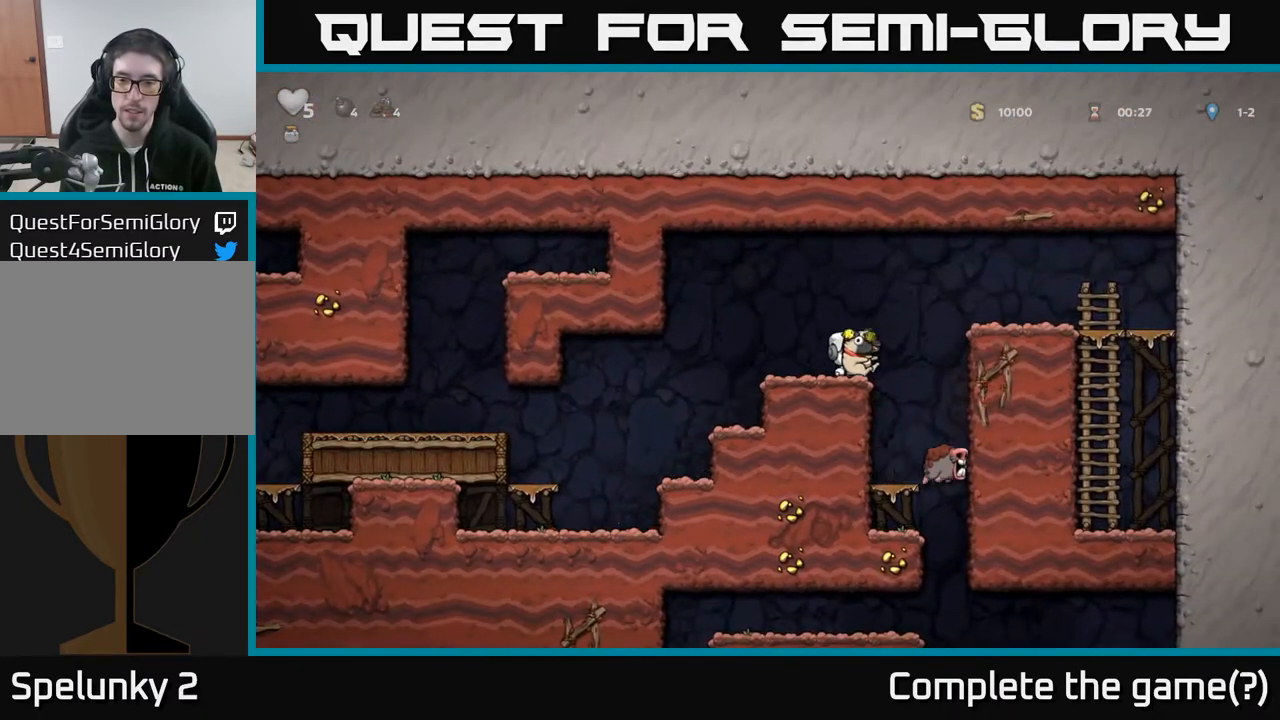
{"buttons": [], "left_stick": "center", "right_stick": "center", "events": [[17, "DPAD_RIGHT", "up"], [433, "DPAD_RIGHT", "down"], [483, "DPAD_RIGHT", "up"]]}
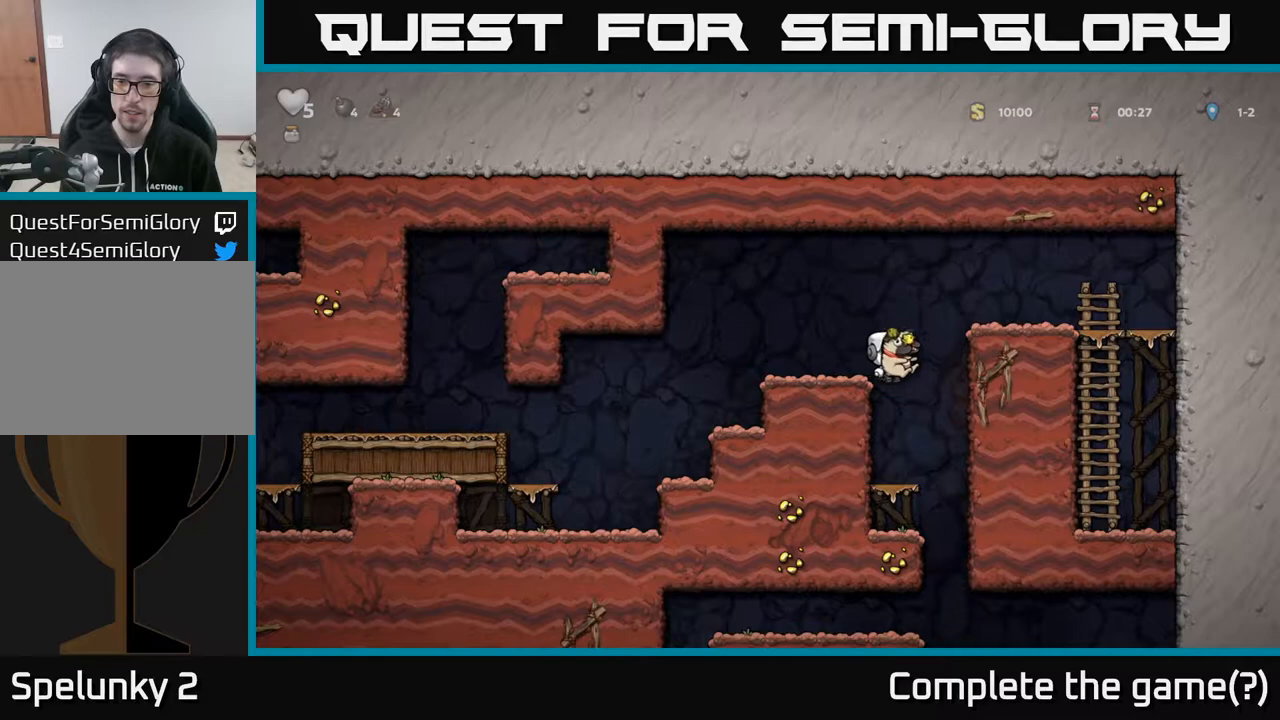
{"buttons": ["DPAD_RIGHT"], "left_stick": "center", "right_stick": "center", "events": [[350, "DPAD_DOWN", "down"], [417, "A", "down"], [483, "A", "up"], [483, "DPAD_DOWN", "up"], [483, "DPAD_RIGHT", "down"]]}
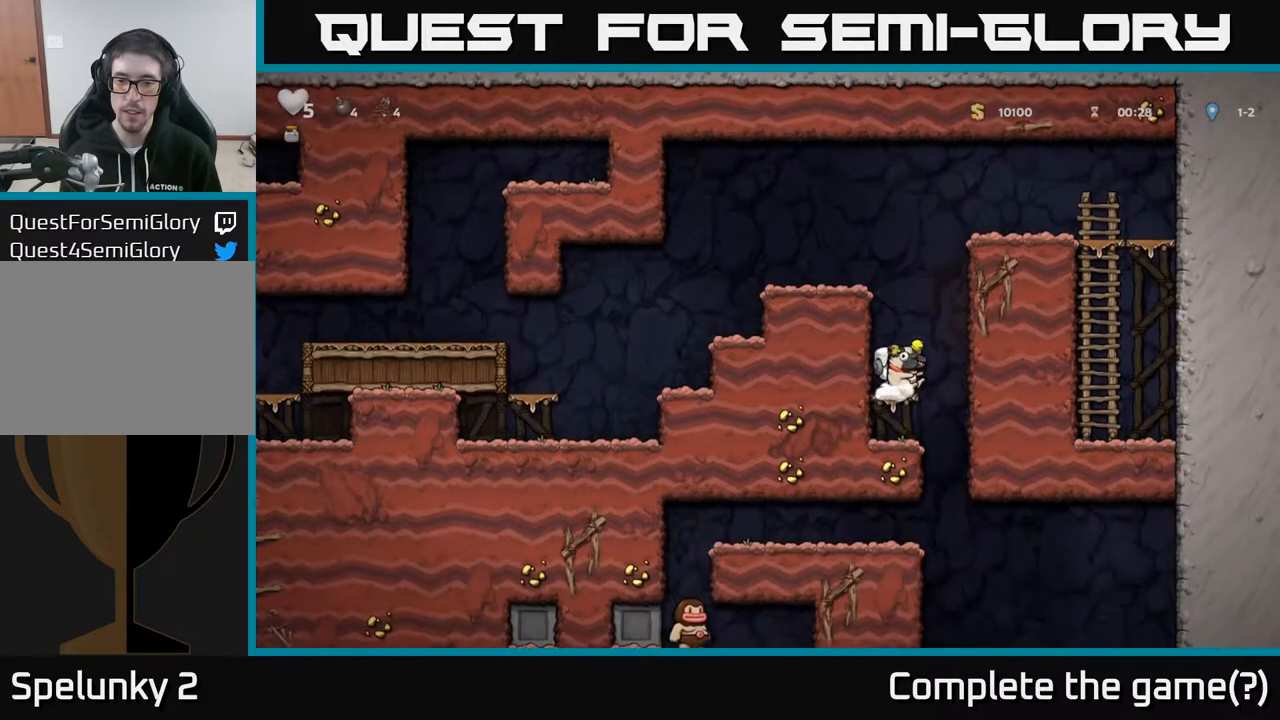
{"buttons": ["DPAD_LEFT"], "left_stick": "center", "right_stick": "center", "events": [[183, "DPAD_RIGHT", "up"], [283, "DPAD_LEFT", "down"]]}
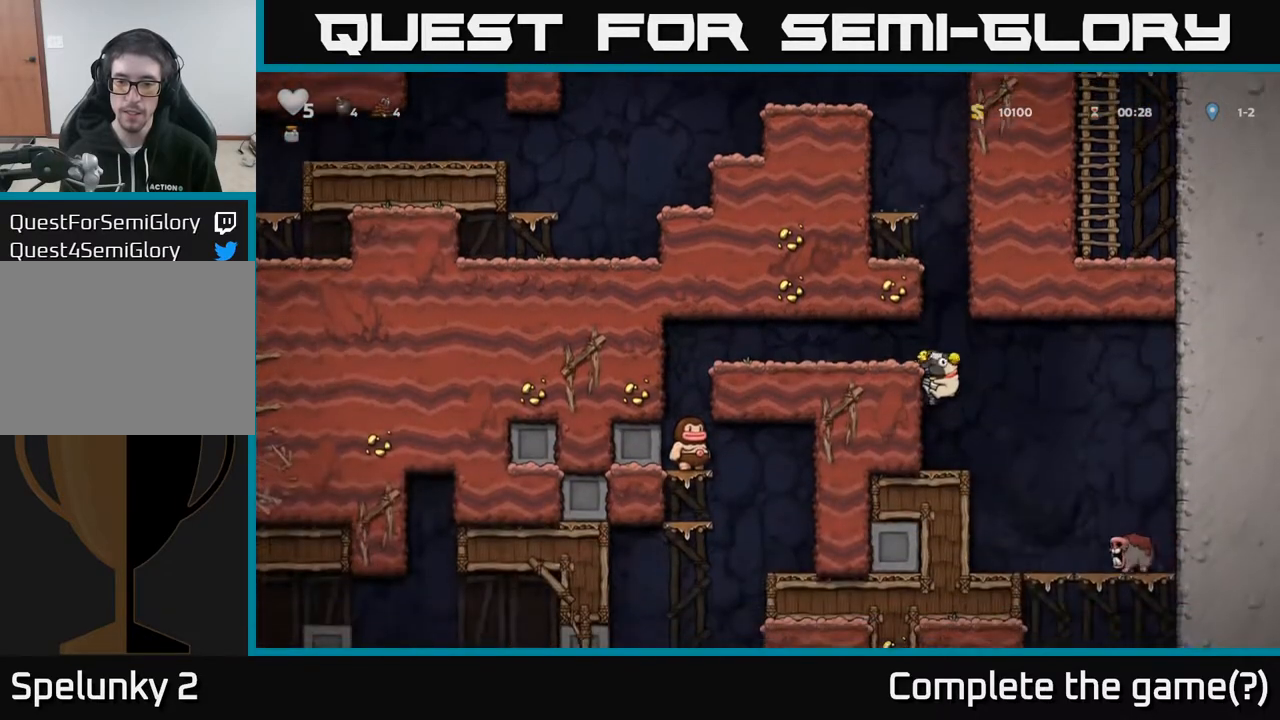
{"buttons": ["DPAD_RIGHT"], "left_stick": "center", "right_stick": "center", "events": [[33, "DPAD_LEFT", "up"], [250, "A", "down"], [283, "DPAD_LEFT", "down"], [350, "A", "up"], [450, "DPAD_LEFT", "up"], [500, "DPAD_RIGHT", "down"]]}
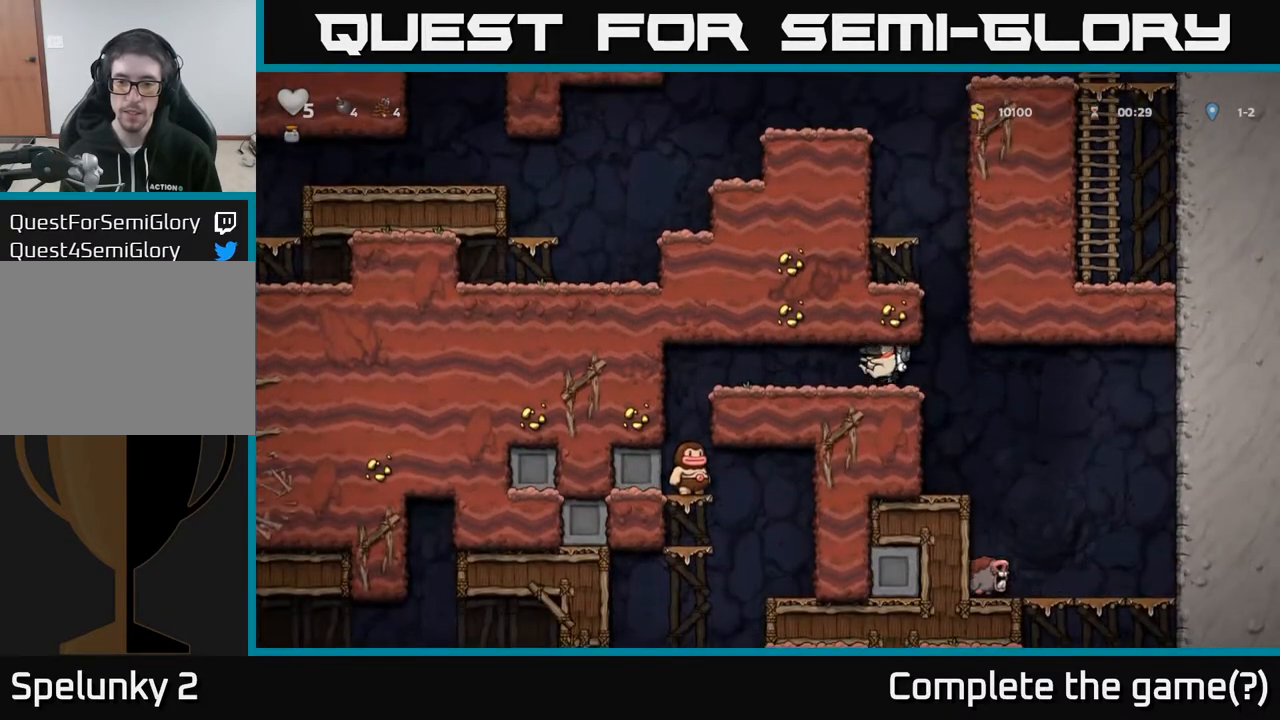
{"buttons": ["DPAD_RIGHT"], "left_stick": "center", "right_stick": "center", "events": []}
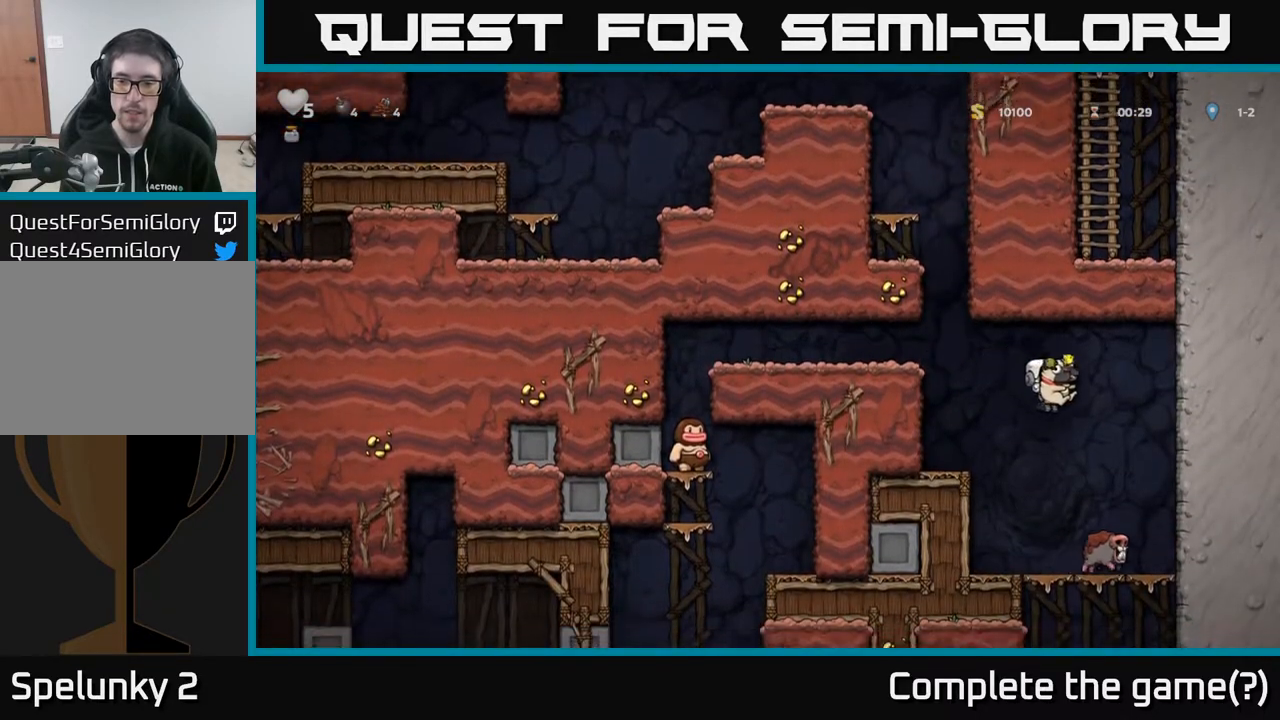
{"buttons": ["DPAD_LEFT"], "left_stick": "center", "right_stick": "center", "events": [[183, "A", "down"], [200, "DPAD_RIGHT", "up"], [267, "DPAD_LEFT", "down"], [433, "A", "up"]]}
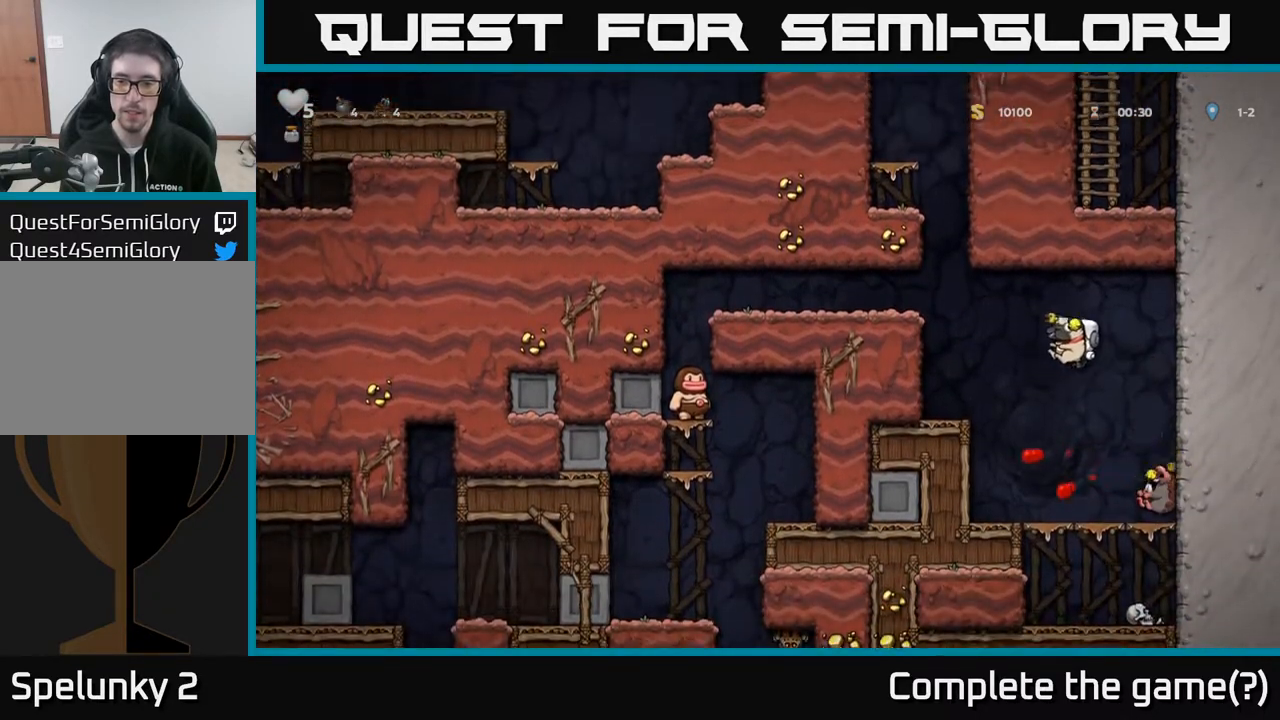
{"buttons": ["A", "DPAD_LEFT"], "left_stick": "center", "right_stick": "center", "events": [[317, "DPAD_LEFT", "up"], [367, "A", "down"], [483, "DPAD_LEFT", "down"]]}
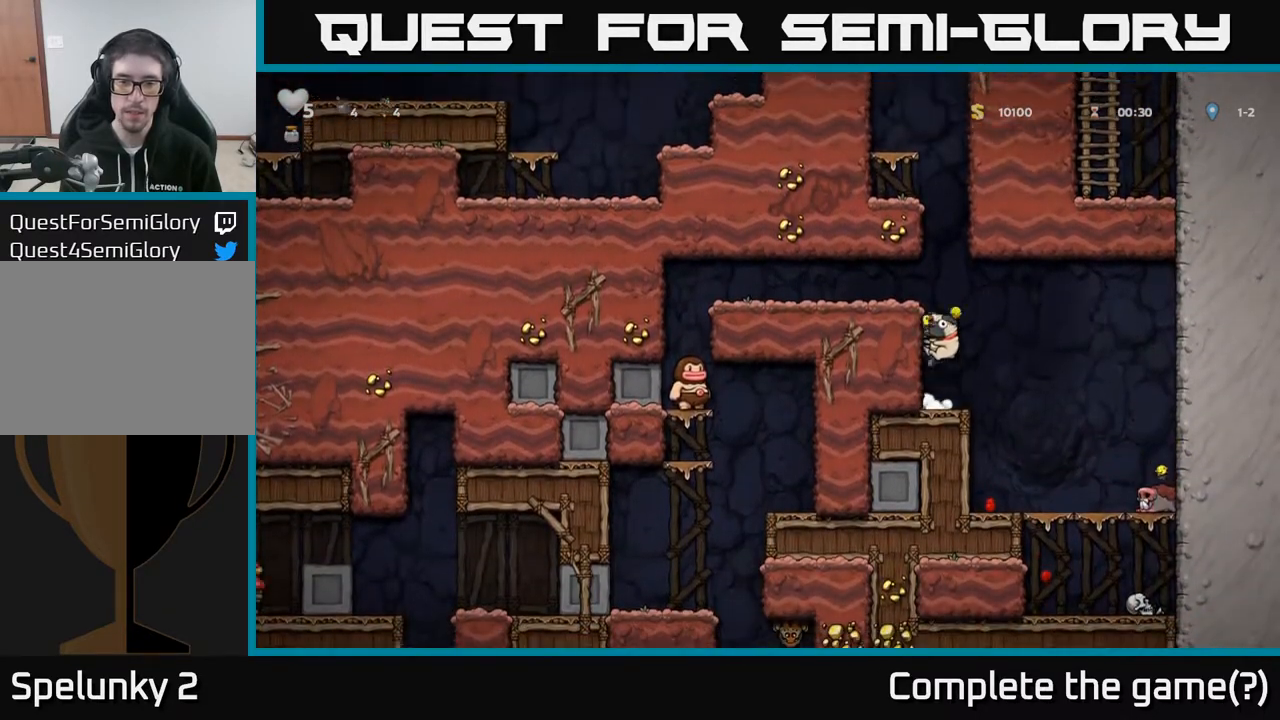
{"buttons": ["DPAD_LEFT"], "left_stick": "center", "right_stick": "center", "events": [[33, "A", "up"], [167, "A", "down"], [283, "A", "up"]]}
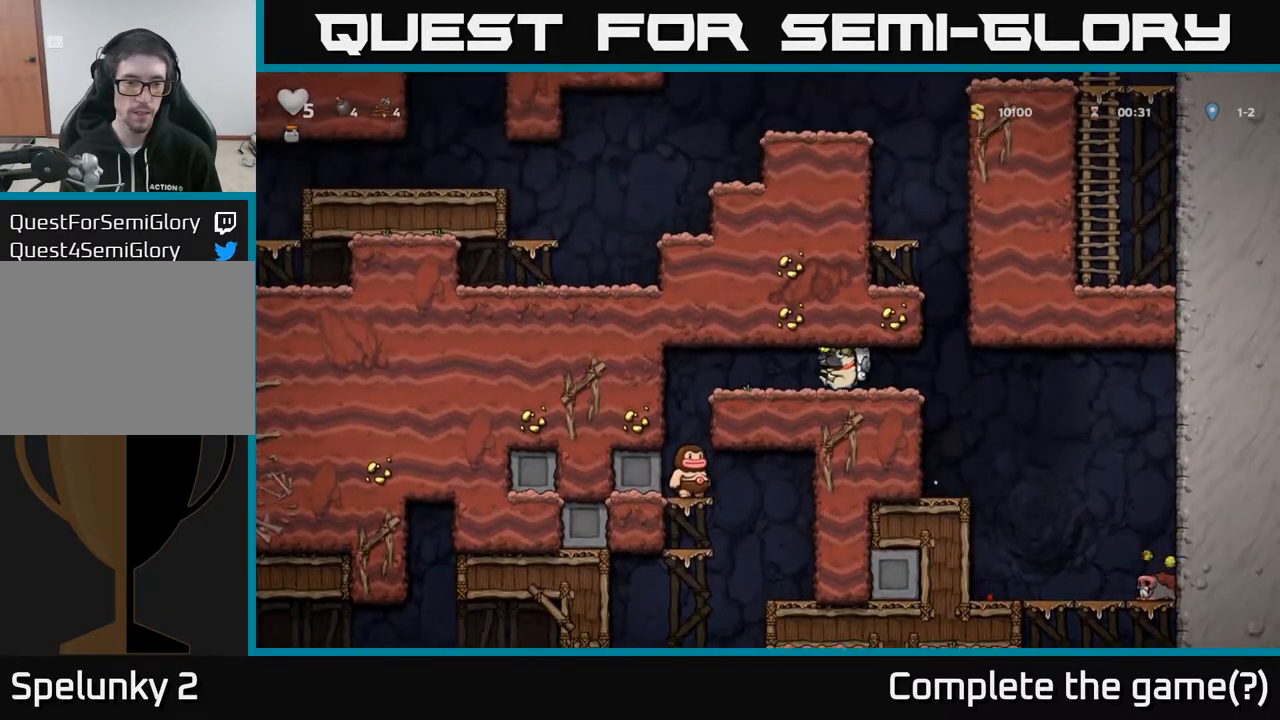
{"buttons": [], "left_stick": "center", "right_stick": "center", "events": [[350, "DPAD_LEFT", "up"]]}
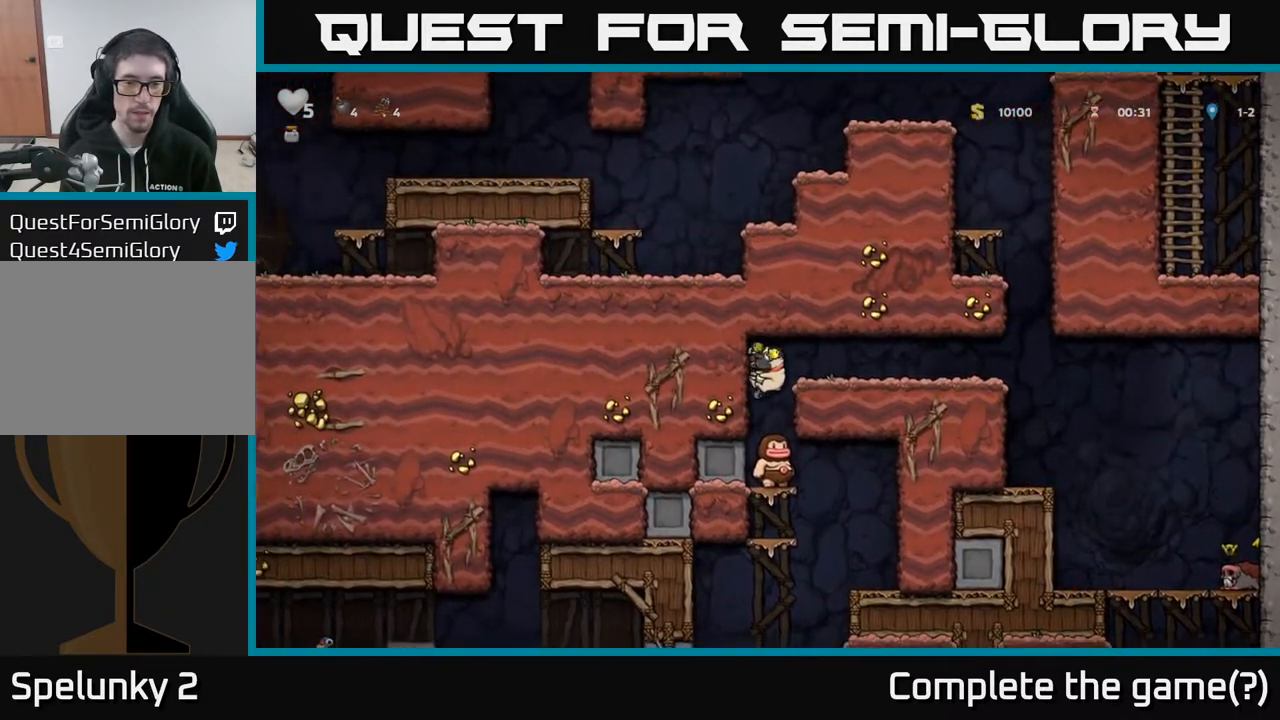
{"buttons": [], "left_stick": "center", "right_stick": "center", "events": []}
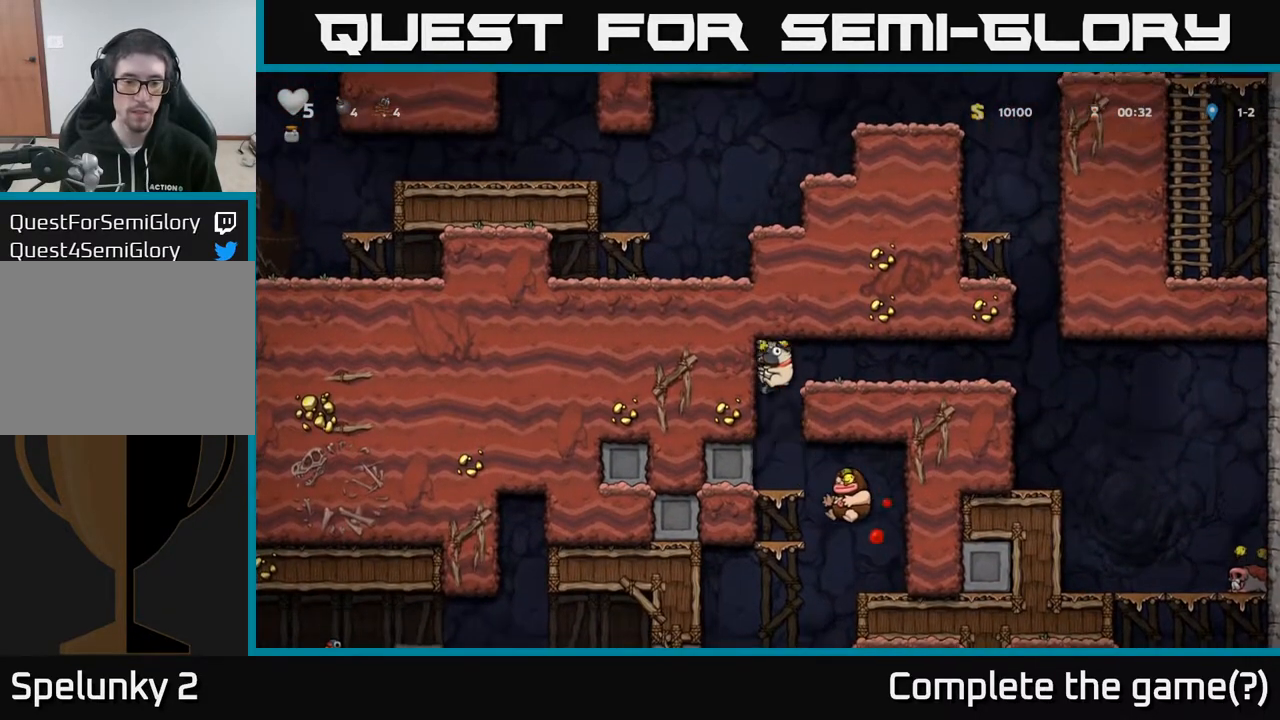
{"buttons": ["A", "DPAD_DOWN"], "left_stick": "center", "right_stick": "center", "events": [[33, "DPAD_DOWN", "down"], [267, "A", "down"], [350, "A", "up"], [500, "A", "down"]]}
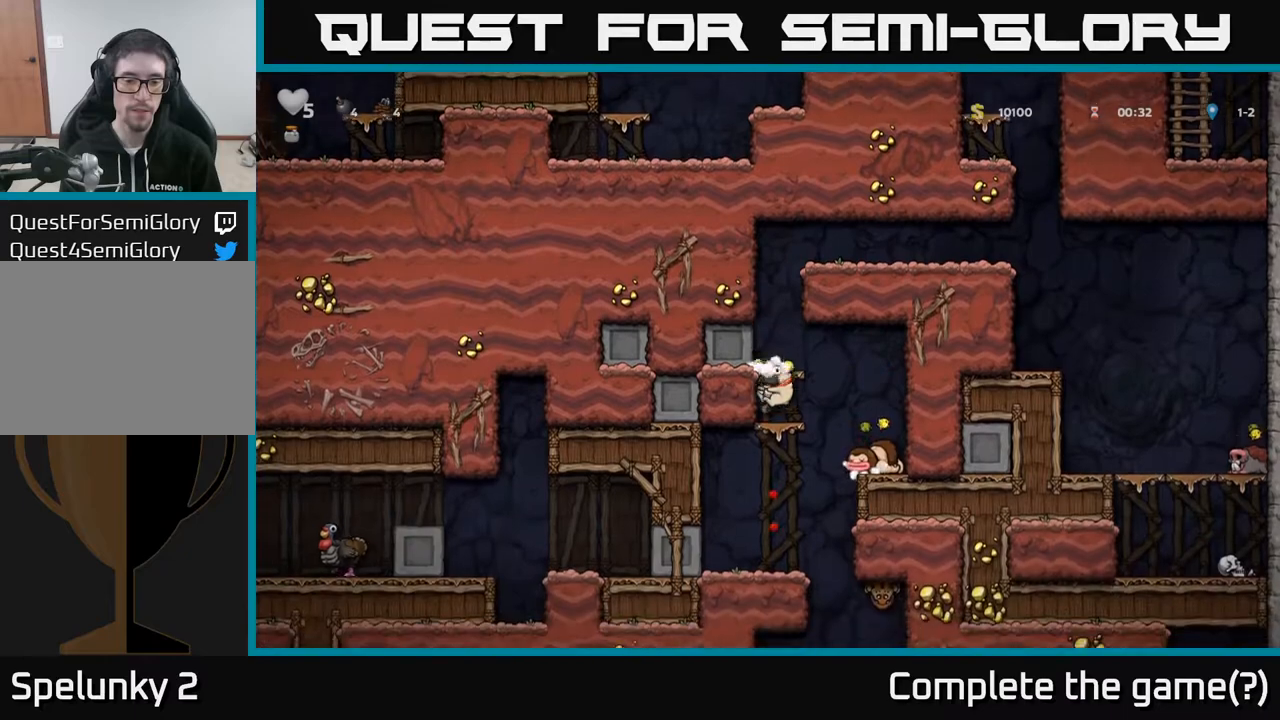
{"buttons": ["DPAD_LEFT"], "left_stick": "center", "right_stick": "center", "events": [[117, "A", "up"], [383, "DPAD_DOWN", "up"], [417, "DPAD_LEFT", "down"]]}
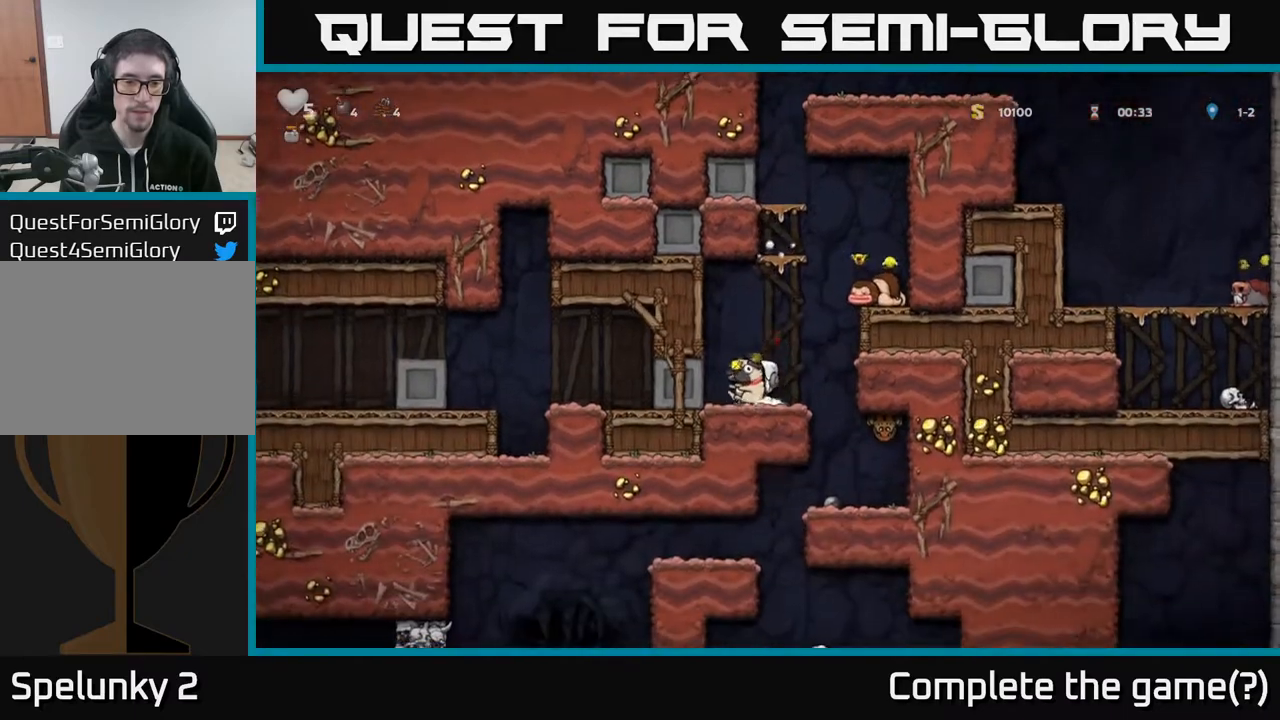
{"buttons": ["DPAD_LEFT"], "left_stick": "center", "right_stick": "center", "events": []}
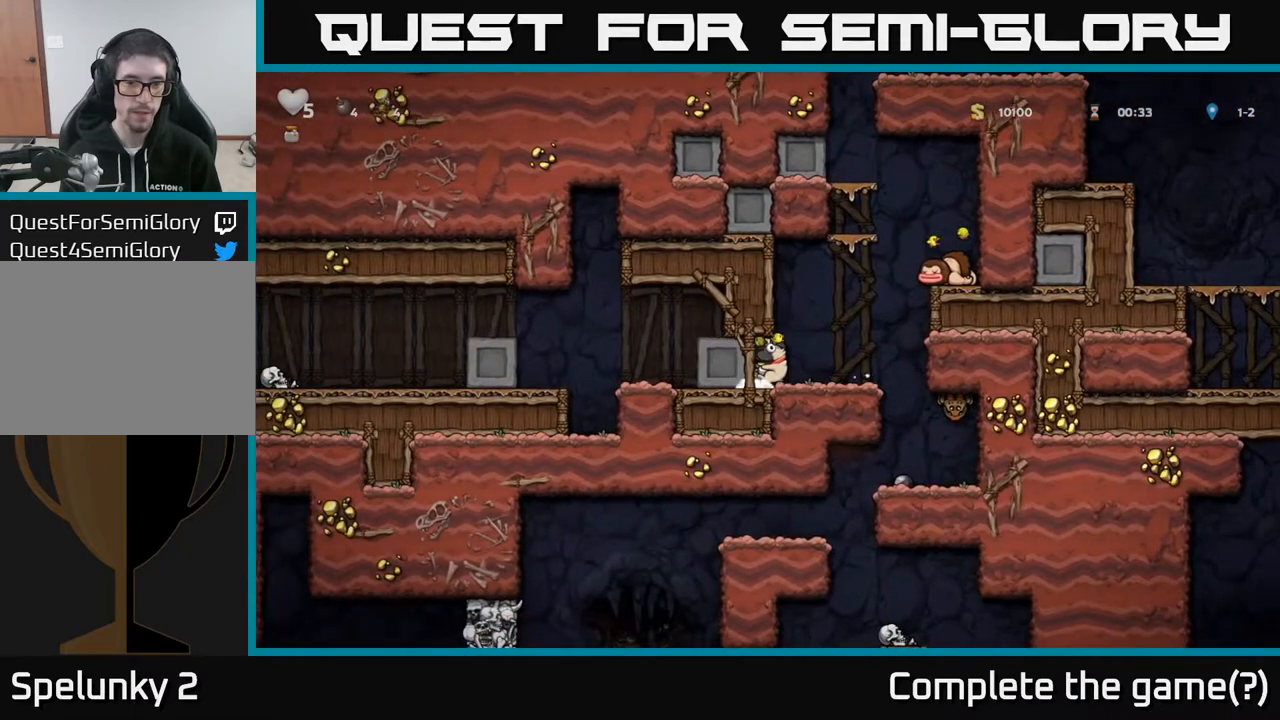
{"buttons": ["DPAD_LEFT"], "left_stick": "center", "right_stick": "center", "events": []}
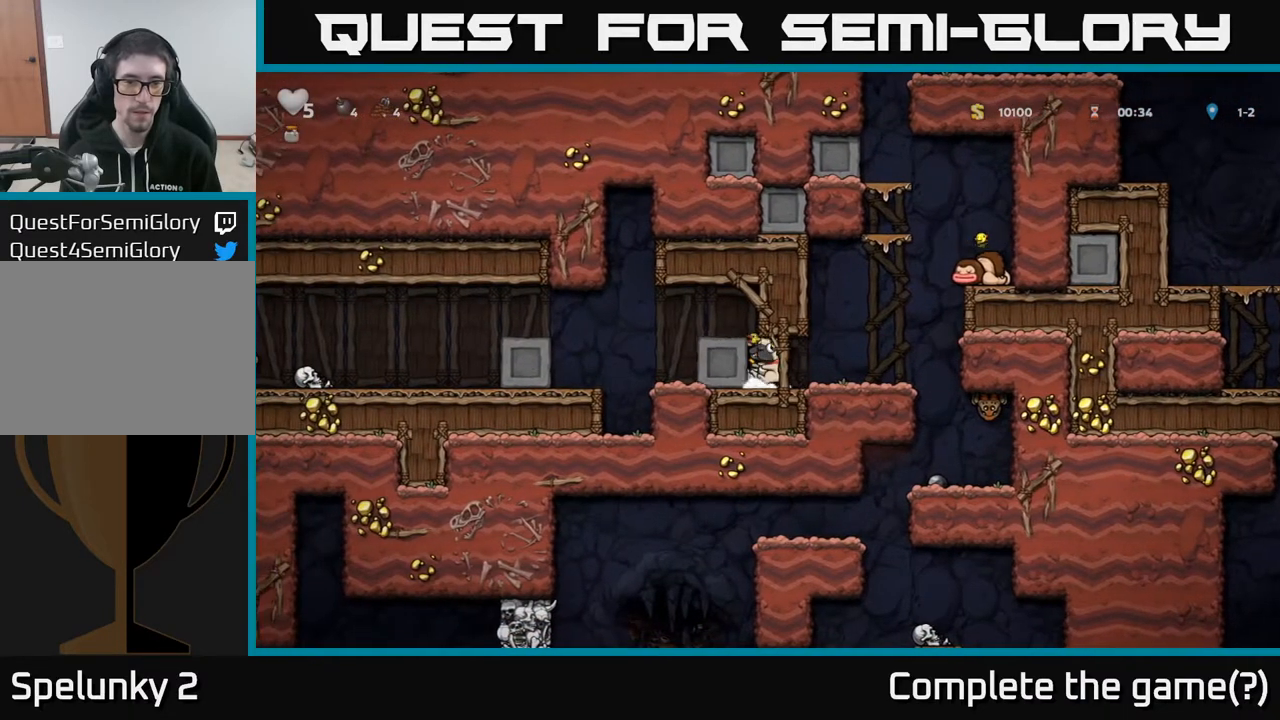
{"buttons": ["DPAD_LEFT"], "left_stick": "center", "right_stick": "center", "events": []}
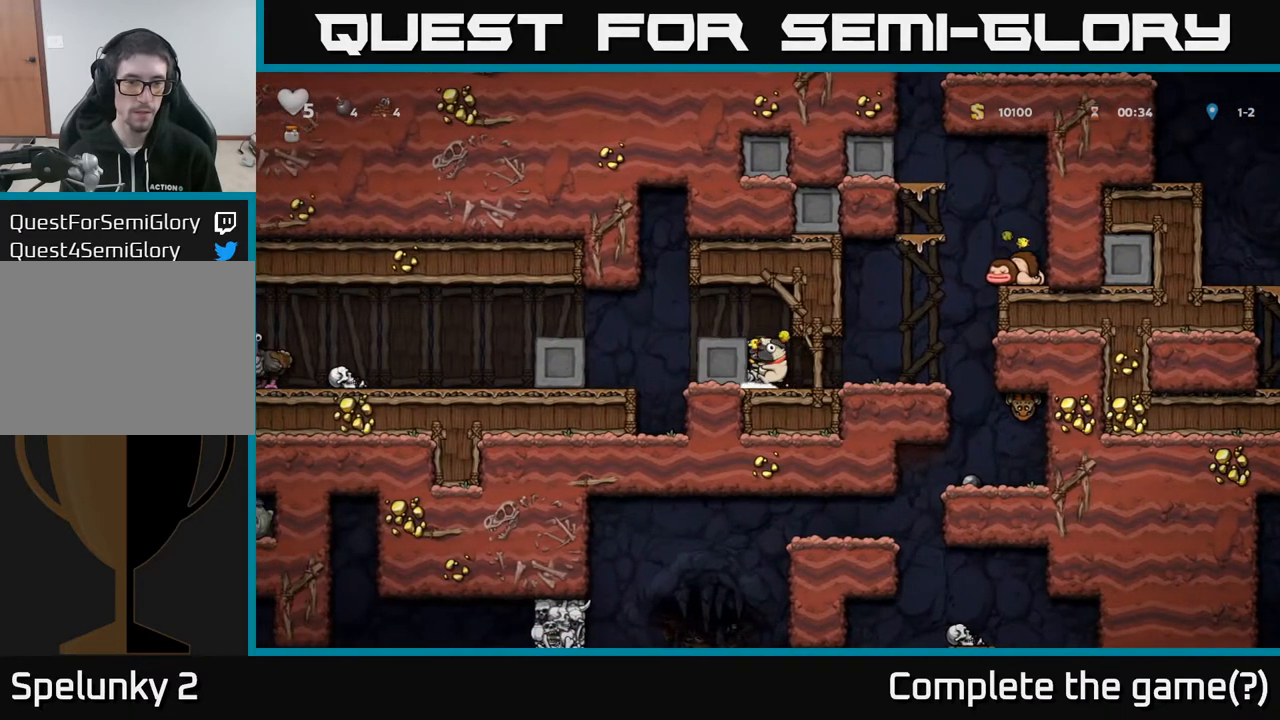
{"buttons": ["DPAD_LEFT"], "left_stick": "center", "right_stick": "center", "events": []}
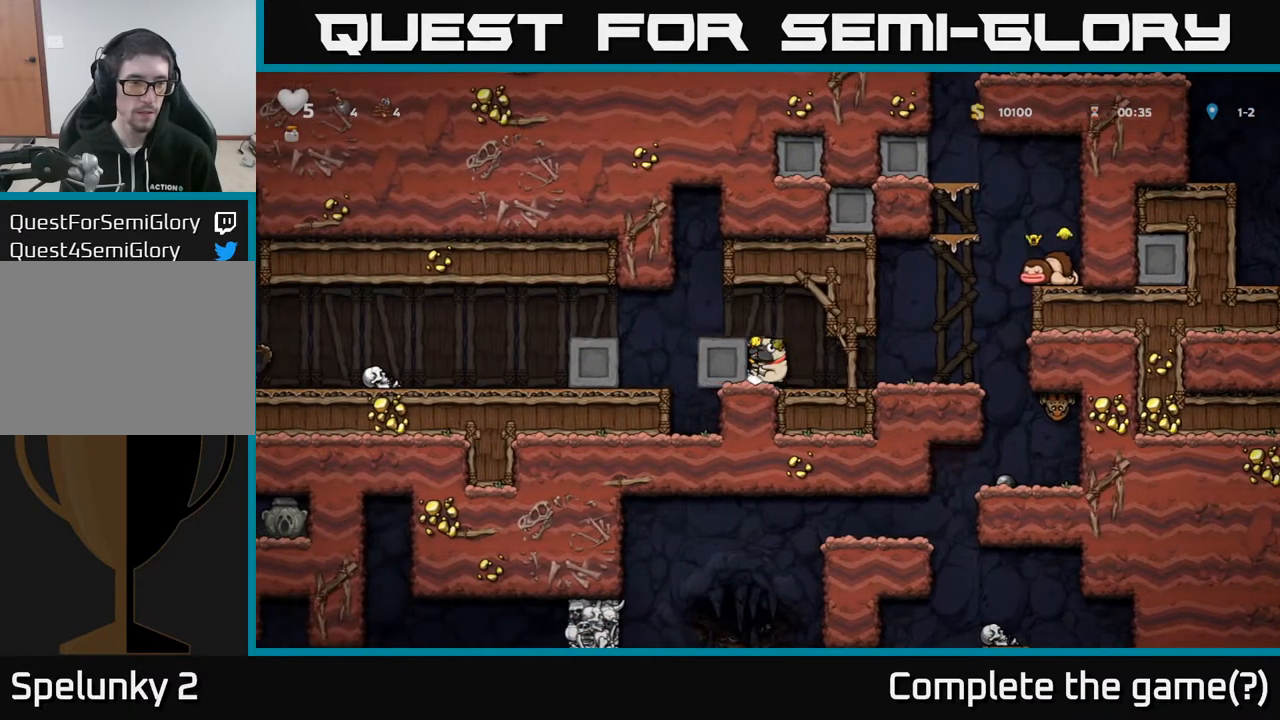
{"buttons": ["DPAD_LEFT"], "left_stick": "center", "right_stick": "center", "events": []}
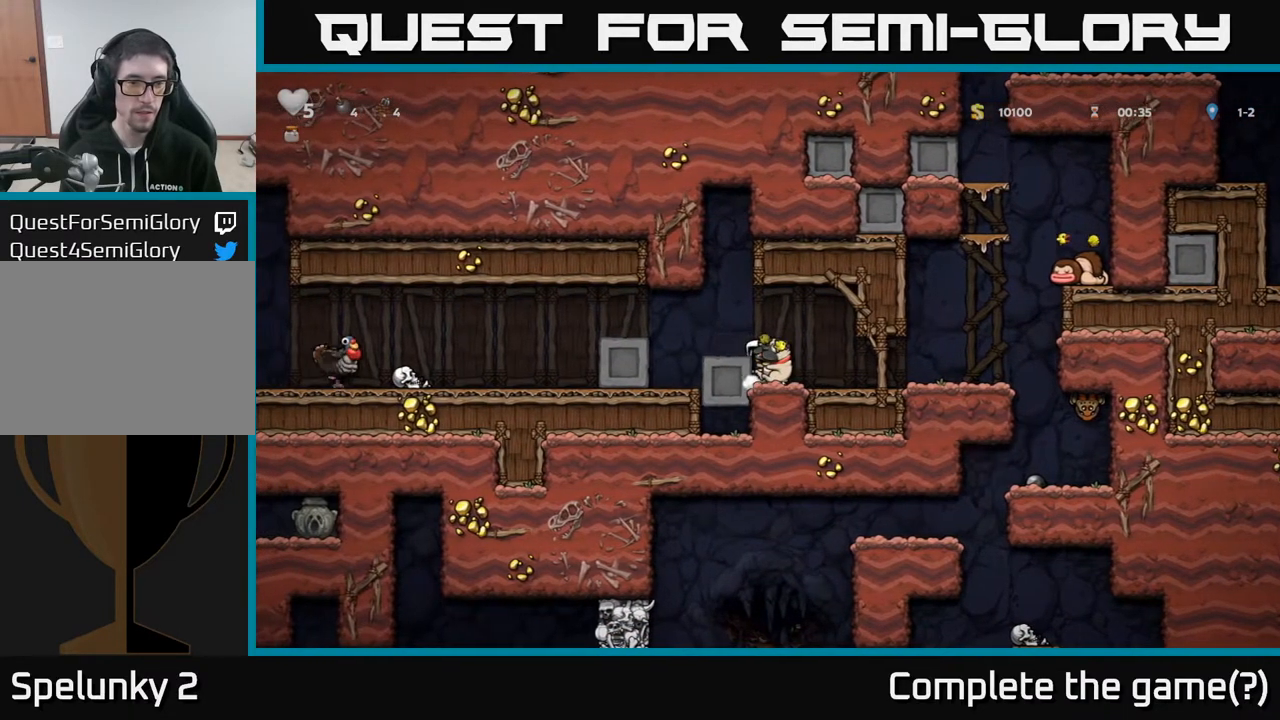
{"buttons": ["DPAD_LEFT"], "left_stick": "center", "right_stick": "center", "events": [[150, "A", "down"], [283, "A", "up"]]}
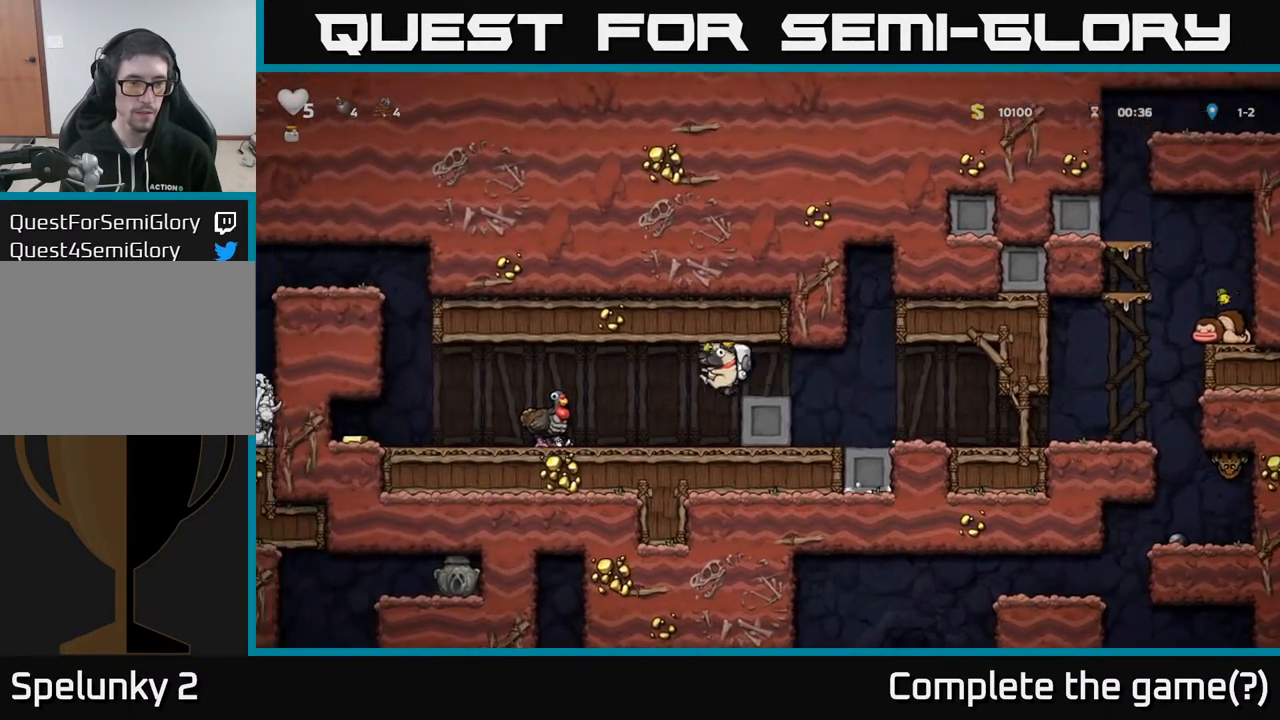
{"buttons": [], "left_stick": "center", "right_stick": "center", "events": [[83, "DPAD_LEFT", "up"], [250, "A", "down"], [283, "DPAD_LEFT", "down"], [383, "A", "up"], [433, "DPAD_LEFT", "up"]]}
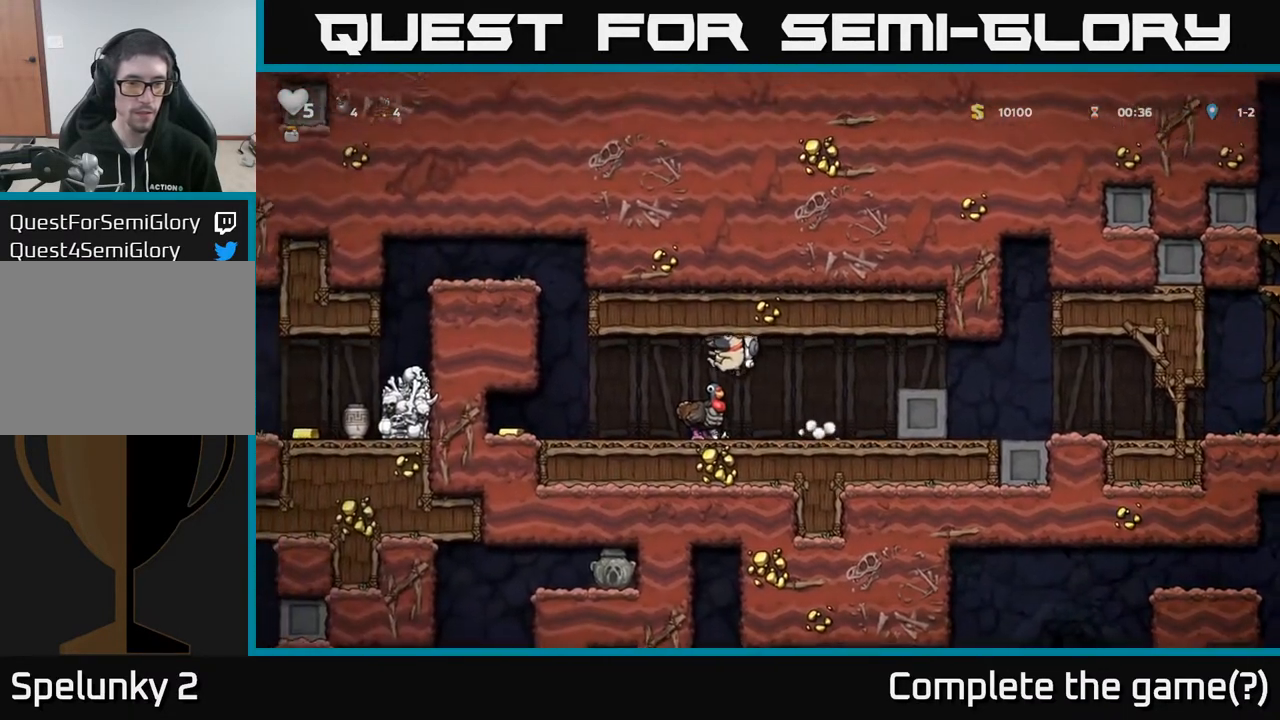
{"buttons": [], "left_stick": "center", "right_stick": "center", "events": []}
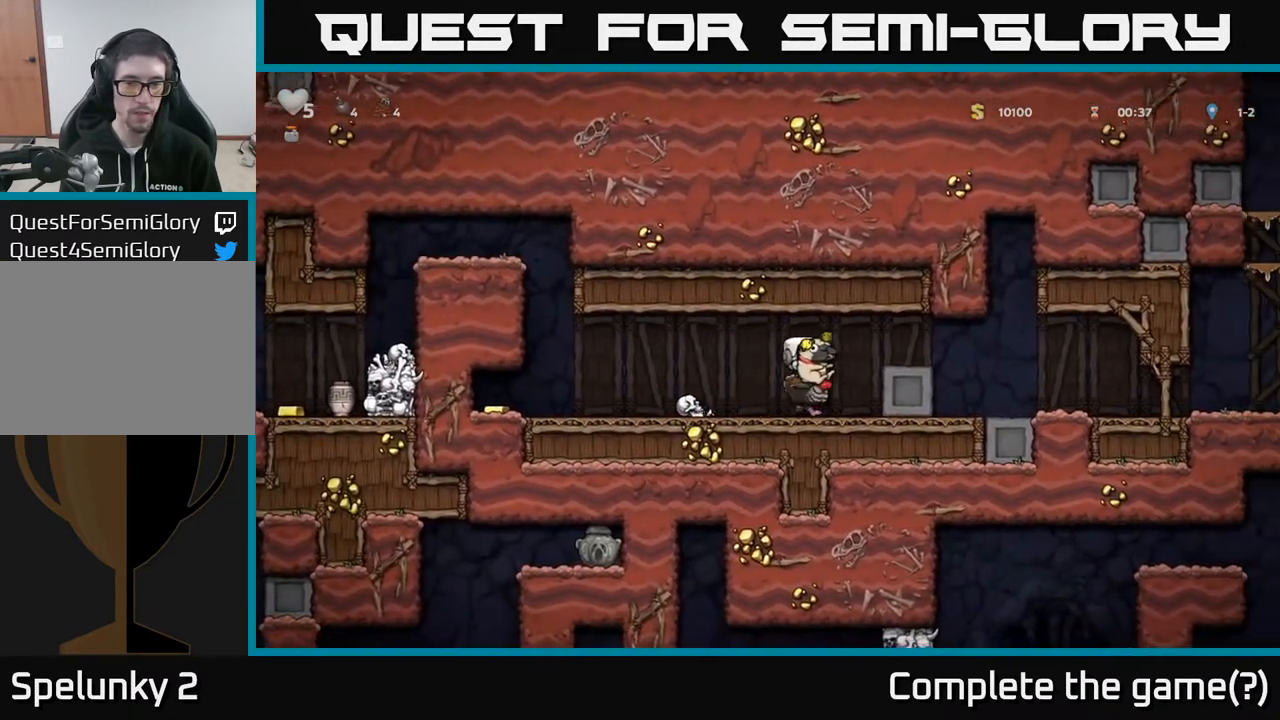
{"buttons": [], "left_stick": "center", "right_stick": "center", "events": []}
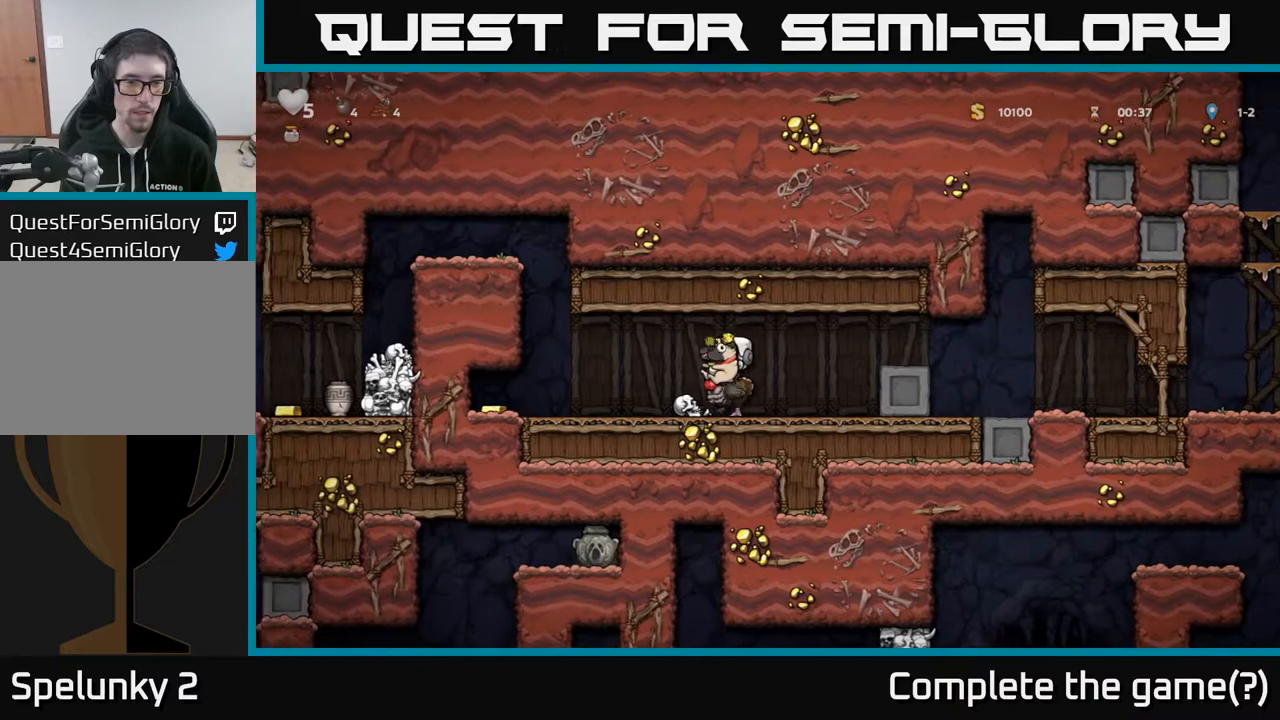
{"buttons": [], "left_stick": "center", "right_stick": "center", "events": []}
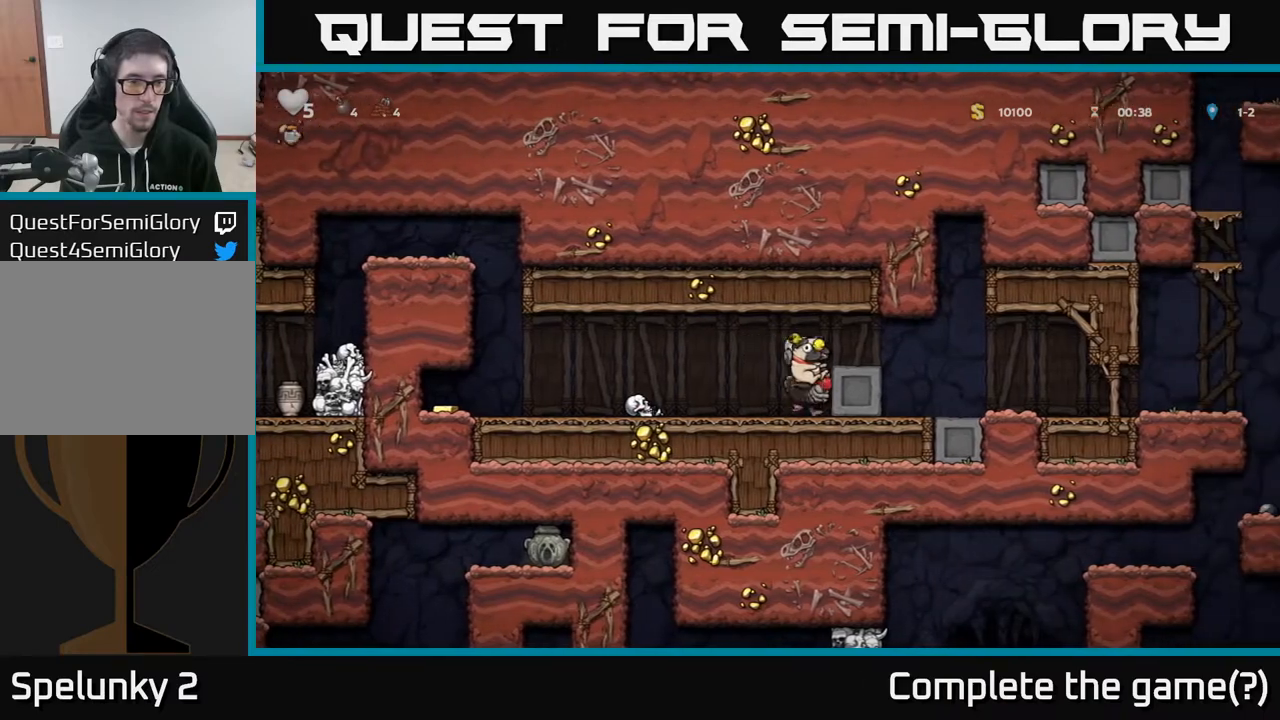
{"buttons": [], "left_stick": "center", "right_stick": "center", "events": []}
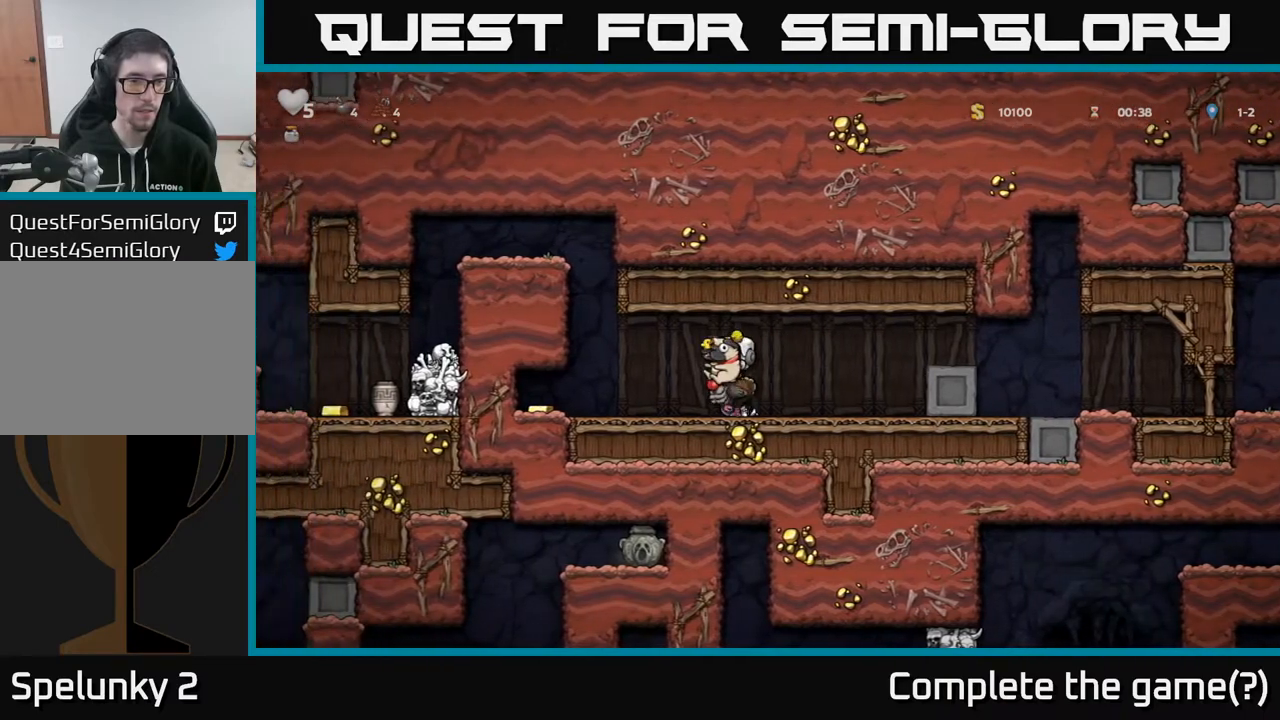
{"buttons": [], "left_stick": "center", "right_stick": "center", "events": []}